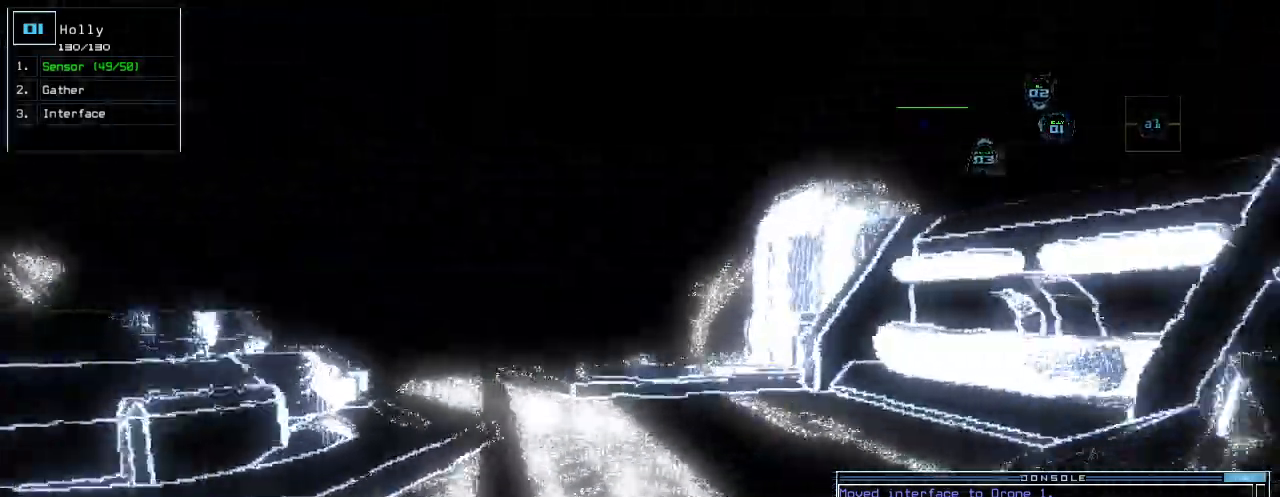
Gameplay with keyboard; each line is a JSON object with the keys held at the frame after it. "events" lists presses ("down") and releases ("up") of ".", "0", "1", "2", "3", "4", "5", "6", "7", "8", "9", "a", "b", "backspace", "c", "caps_lock", "comma", "ctrl_l", "ctrl_r", "d", "down", "e", "equals", "escape", "f", "g", "h", "i", "k", "left", "m", "minus", "n", "o", "p", "q", "quote", "r", "return", "right", "s", "shift_l", "shift_r", "space", "t", "tab", "tilde", "u", "up", "v", "w", "x", "y" and "z" between this image and that frame as [ms after this image, input, new state], when the widget could be followed in between. No other keys are recorded. Mouse input is not recorded. Not read: j l semicolon.
{"keys": ["right"]}
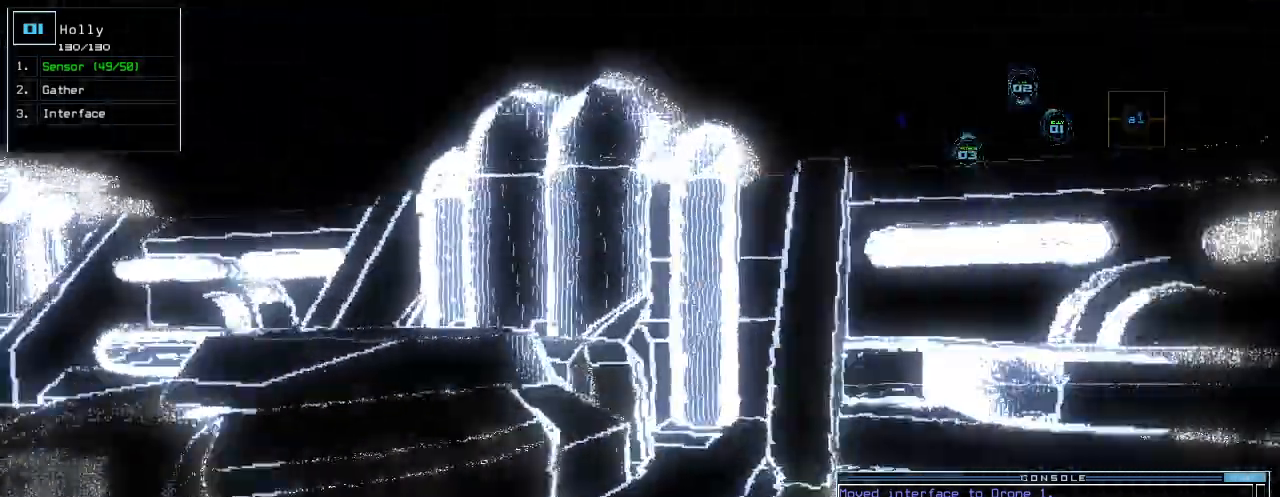
{"keys": ["right"], "events": [[140, "right", "up"], [180, "2", "down"], [240, "right", "down"], [260, "2", "up"]]}
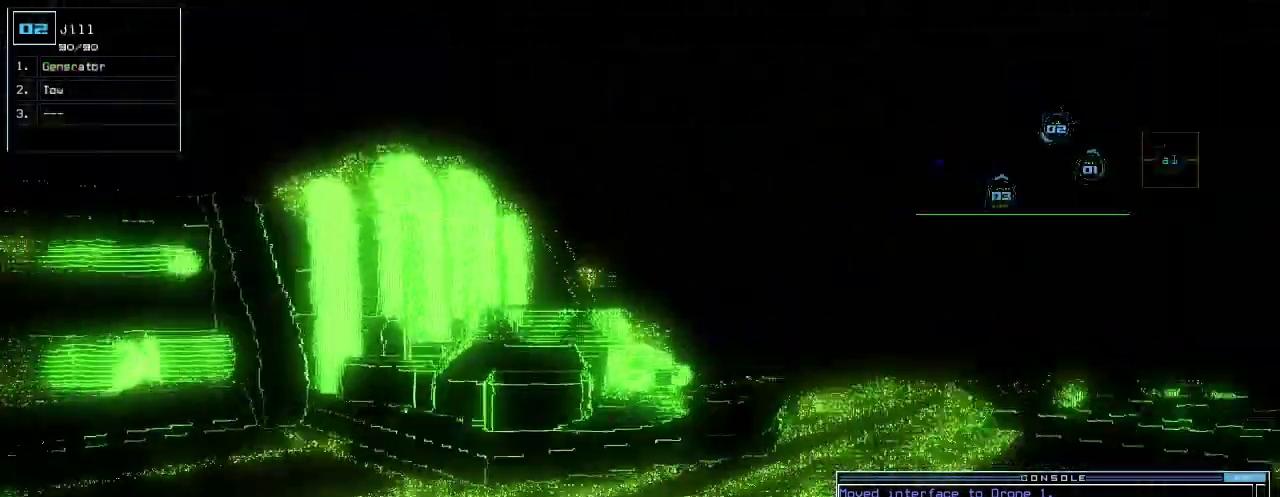
{"keys": ["left", "up"], "events": [[180, "right", "up"], [200, "left", "down"], [380, "up", "down"]]}
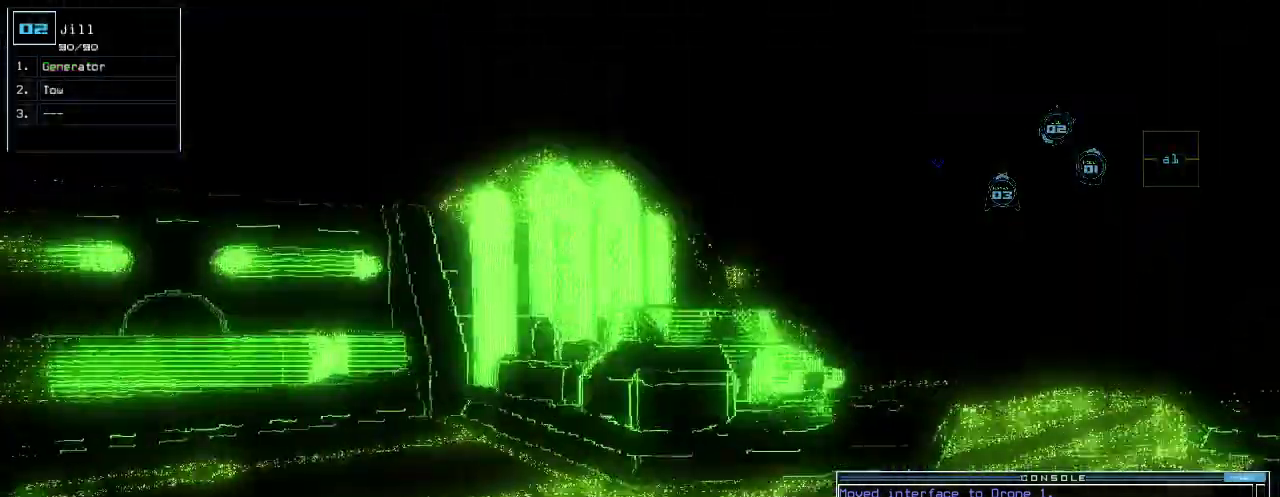
{"keys": ["down", "left"], "events": [[240, "up", "up"], [400, "down", "down"]]}
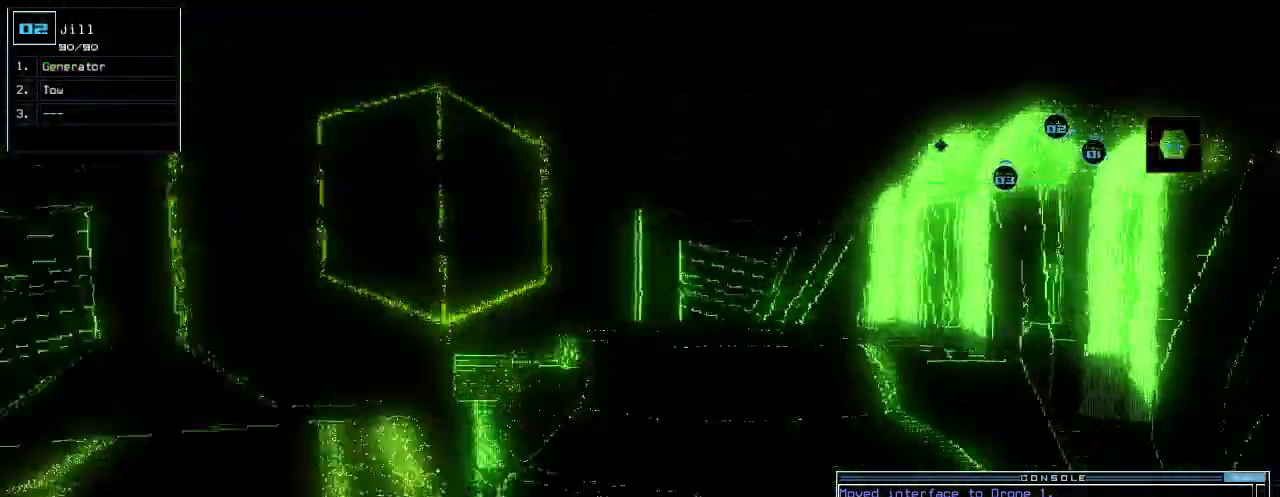
{"keys": ["right"], "events": [[100, "down", "up"], [100, "left", "up"], [240, "1", "down"], [300, "right", "down"], [320, "1", "up"]]}
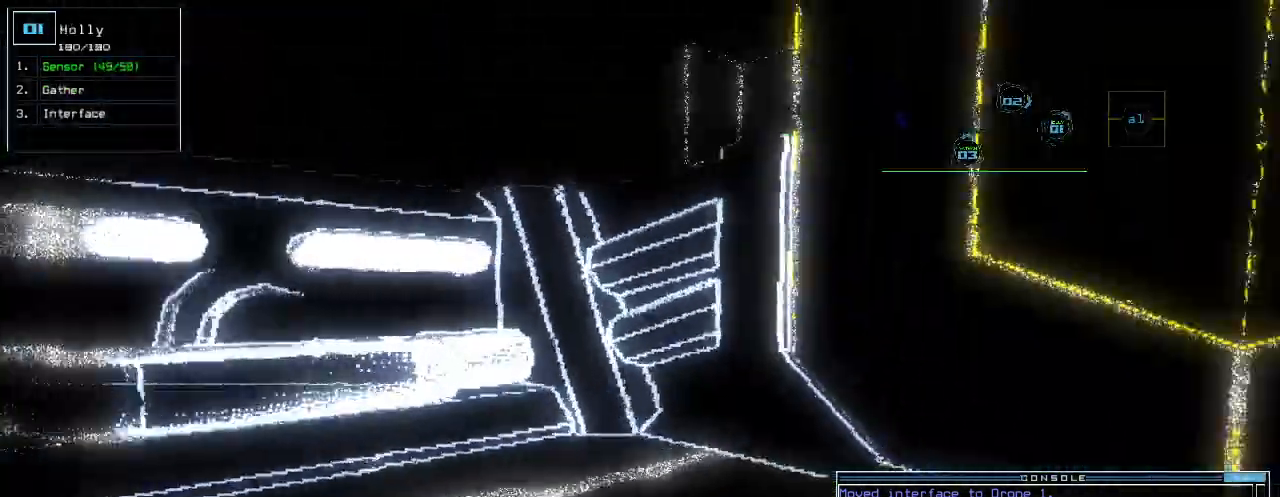
{"keys": []}